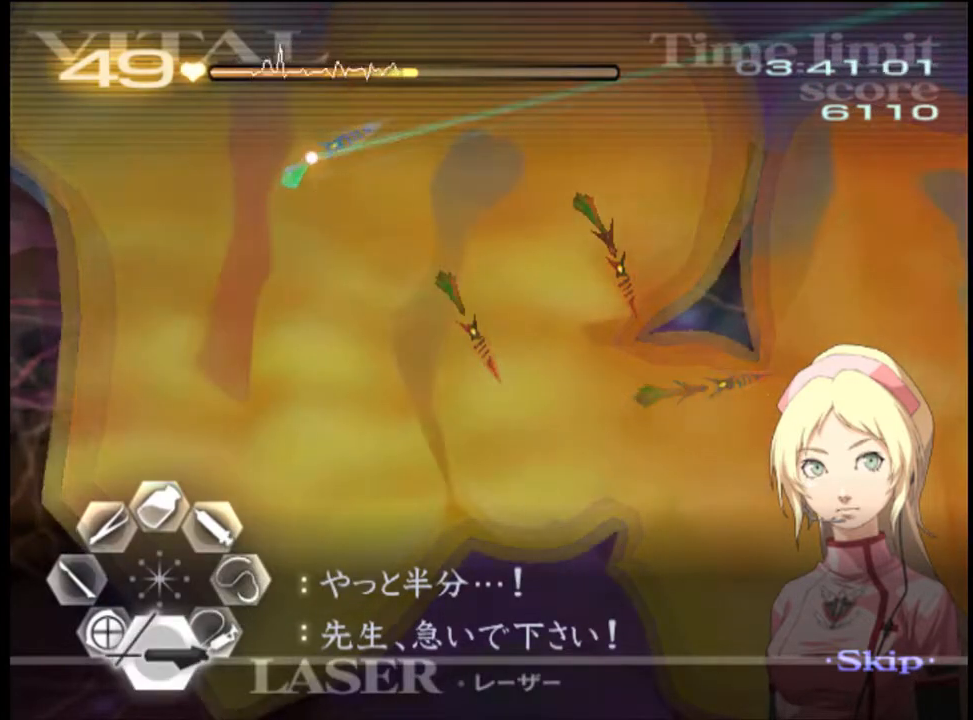
Gameplay with keyboard and mouse; each line is a JSON object with the keys and mouse buttons held at the frame after it. "events" lists presses ("down") and releases ("up") of "a", "alt", "c", "d", "e", "f", "q", "r", "s", "shift", "space", "v", "w", "mouse_left", "mouse_wheel", "mouse_right", "mouse_mb4" and "mouse_mb5" between this image and that frame as [ms after this image, input, new state], when the widget could be followed in between. "mouse_left", "mouse_wheel", "mouse_right", "mouse_mb4", "mouse_mb5" = the "left", "wheel", "right", "mb4", "mb5" buttons of the "mouse" list. No other keys are recorded. "wheel" means that the mouse wheel is clicked or scrolled. Mouse movement is not recorded.
{"keys": ["a", "w"], "mouse": [], "events": [[200, "mouse_left", "up"], [234, "s", "up"], [334, "a", "down"], [367, "w", "down"]]}
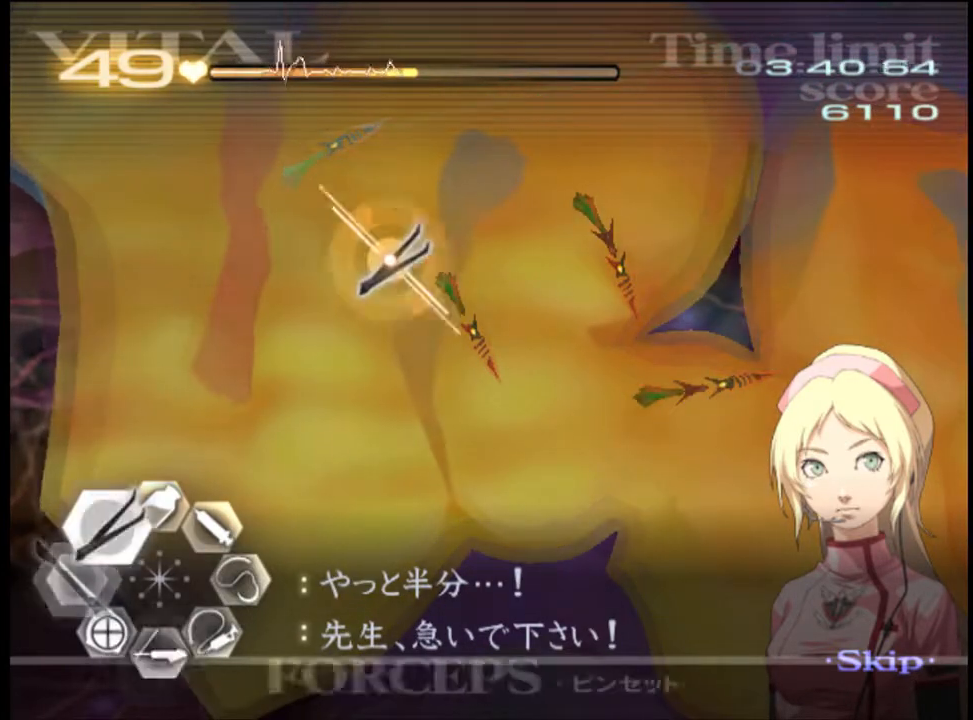
{"keys": ["a", "w"], "mouse": ["left", "right"], "events": [[467, "mouse_left", "down"], [467, "mouse_right", "down"]]}
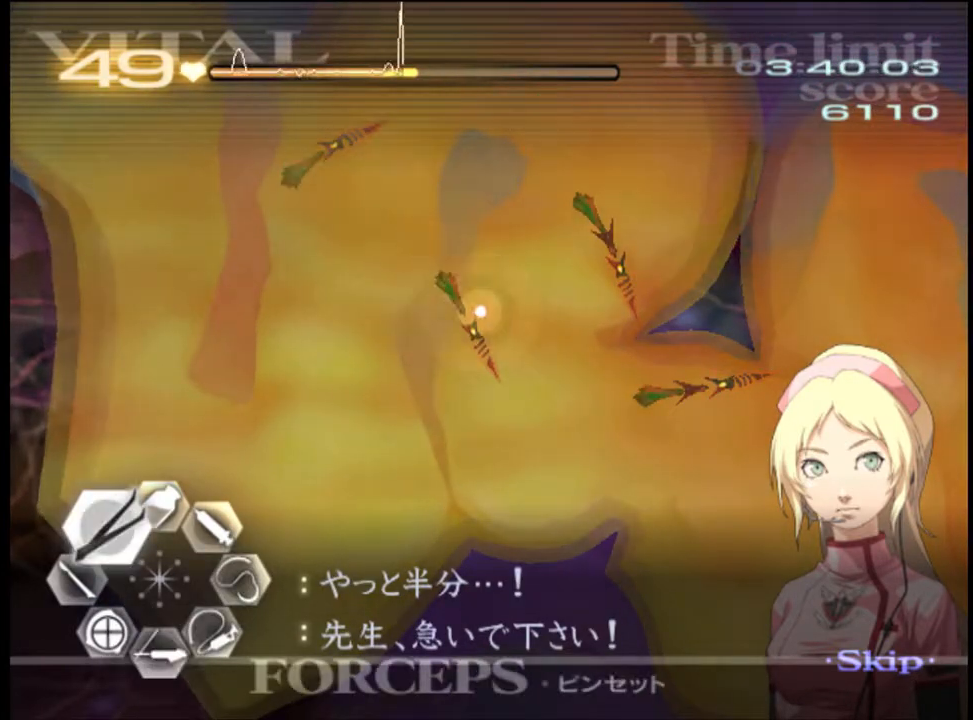
{"keys": ["a", "w"], "mouse": [], "events": [[234, "mouse_left", "up"], [234, "mouse_right", "up"]]}
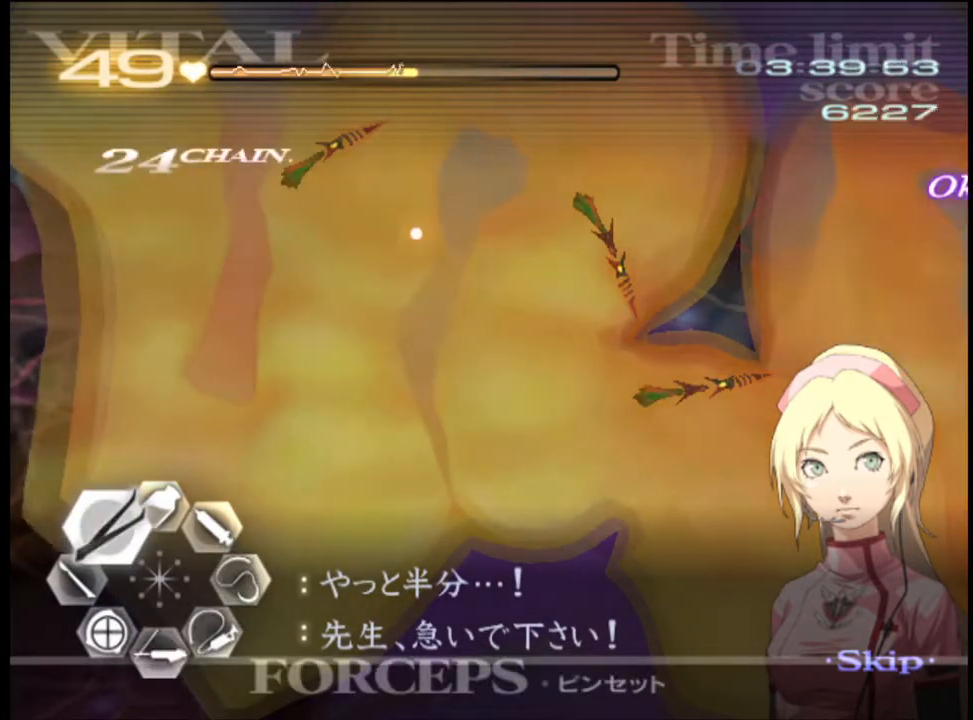
{"keys": ["a", "w"], "mouse": ["left", "right"], "events": [[334, "mouse_left", "down"], [334, "mouse_right", "down"]]}
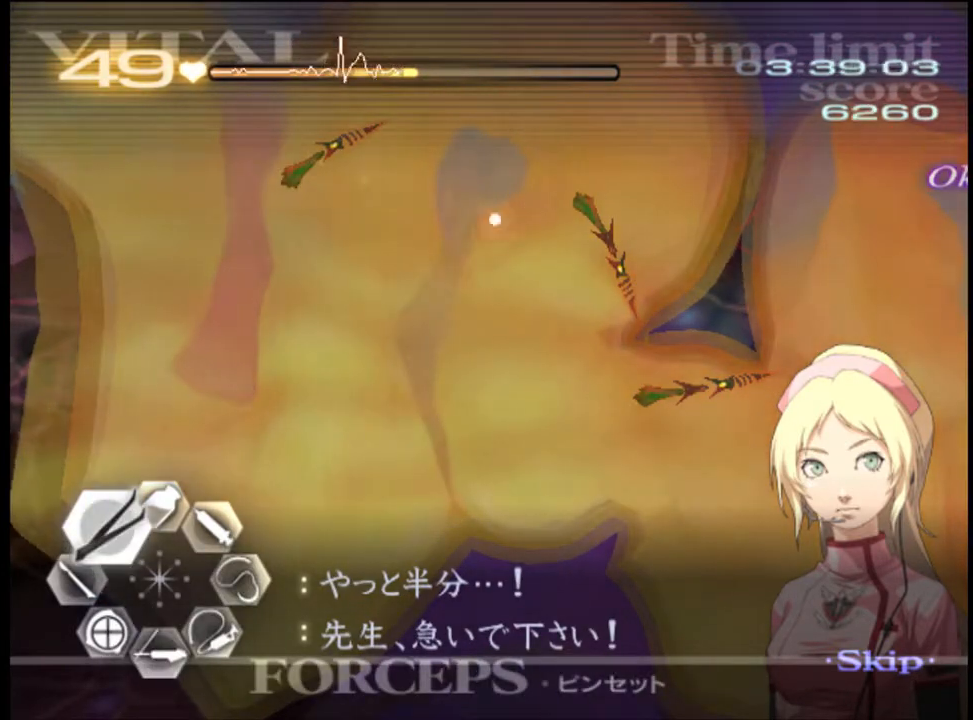
{"keys": ["a", "w"], "mouse": [], "events": [[167, "mouse_left", "up"], [167, "mouse_right", "up"]]}
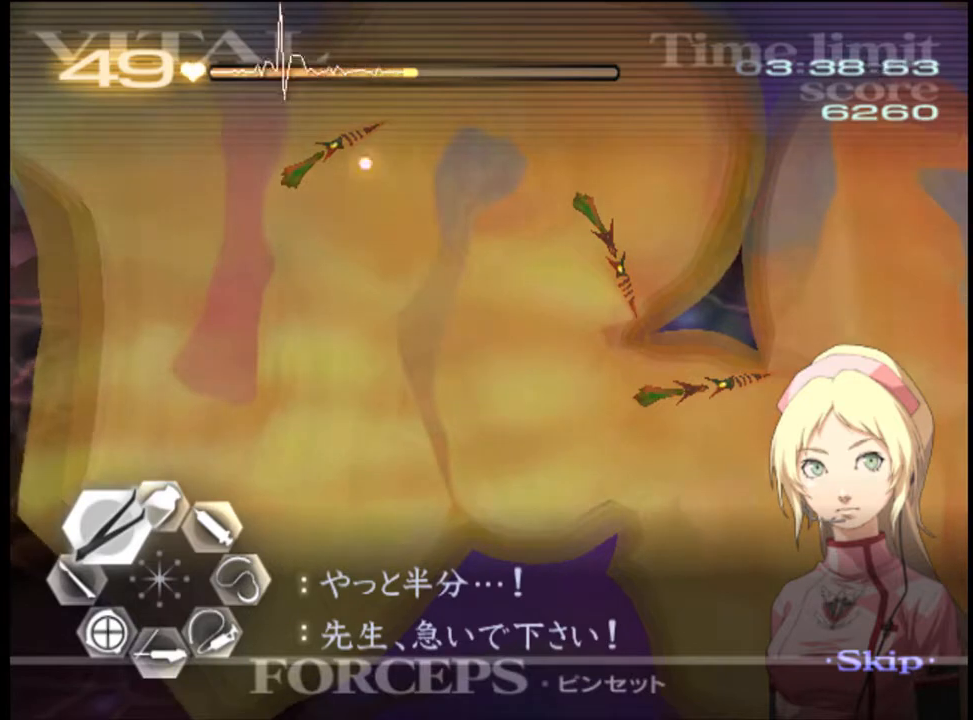
{"keys": ["a", "w"], "mouse": ["left", "right"], "events": [[300, "mouse_left", "down"], [300, "mouse_right", "down"]]}
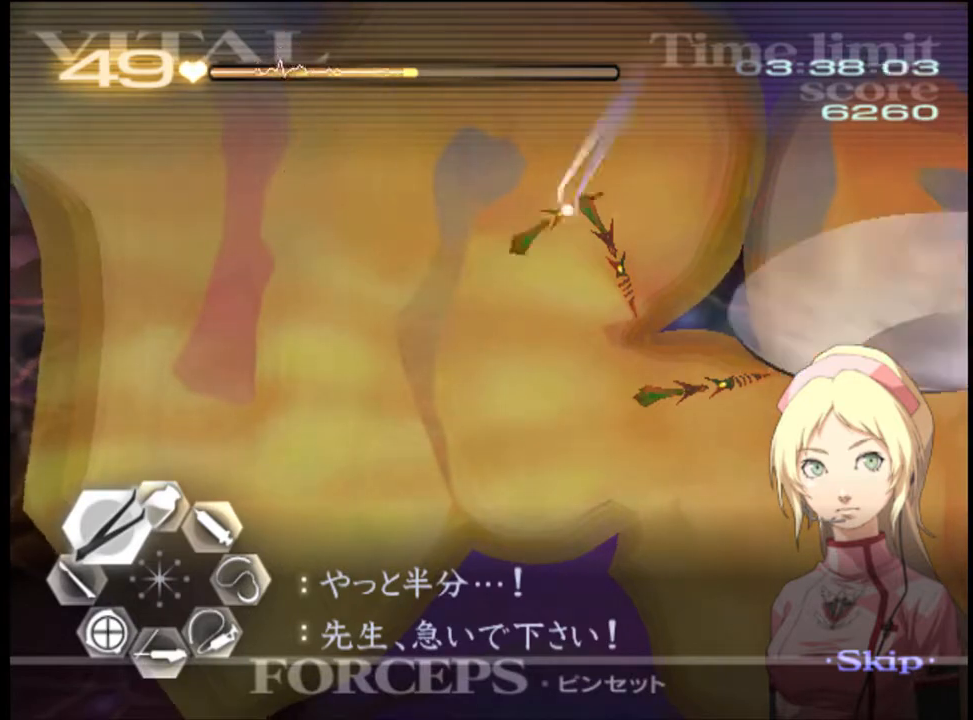
{"keys": ["a"], "mouse": ["left"], "events": [[200, "mouse_left", "up"], [200, "mouse_right", "up"], [200, "w", "up"], [467, "mouse_left", "down"]]}
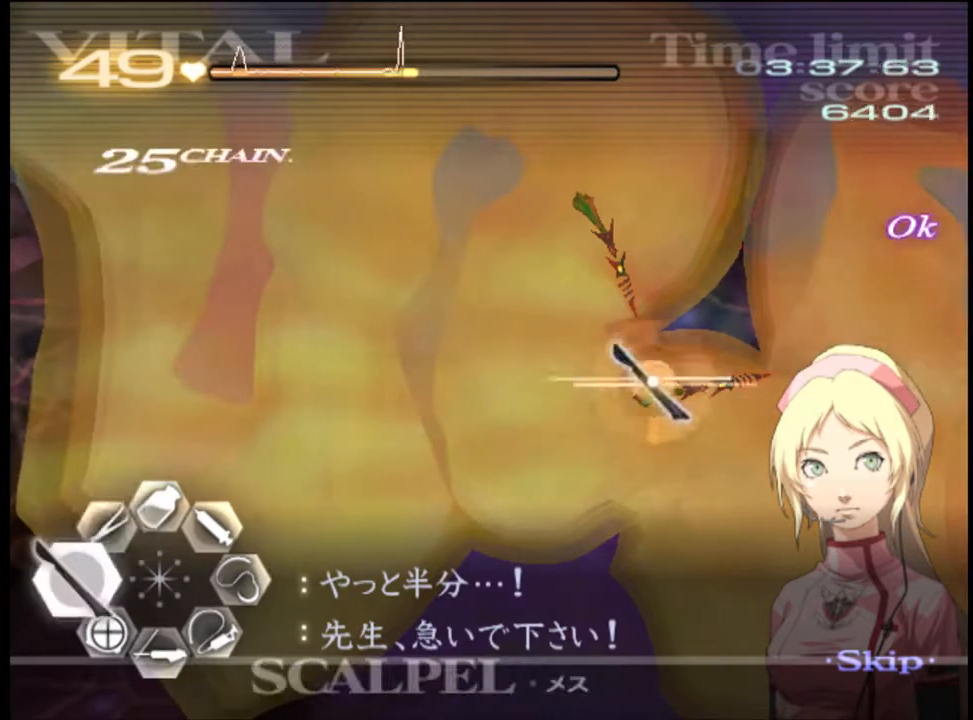
{"keys": ["a"], "mouse": ["left"], "events": [[134, "mouse_left", "up"], [400, "mouse_left", "down"]]}
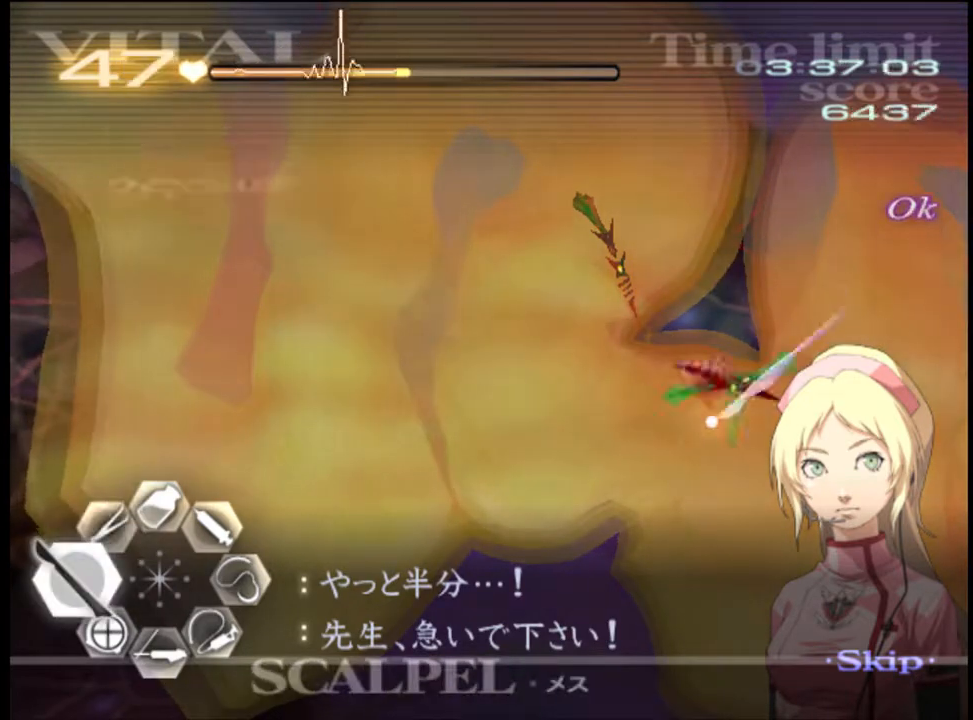
{"keys": ["d"], "mouse": ["left"], "events": [[34, "mouse_left", "up"], [100, "a", "up"], [134, "d", "down"], [334, "mouse_left", "down"]]}
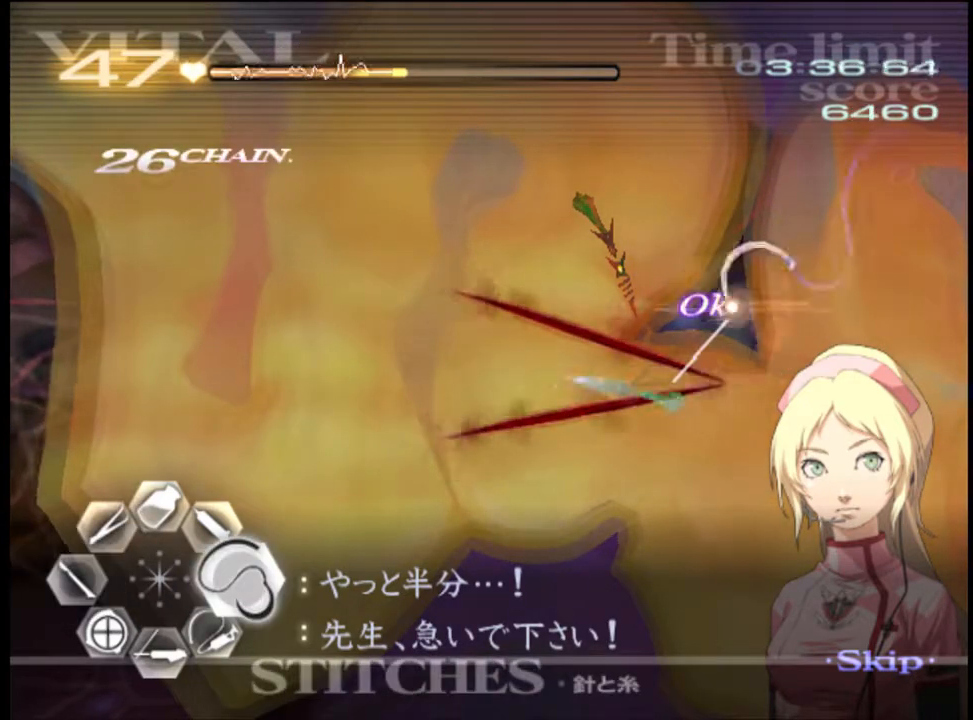
{"keys": ["d"], "mouse": ["left"], "events": [[267, "mouse_left", "up"], [400, "mouse_left", "down"]]}
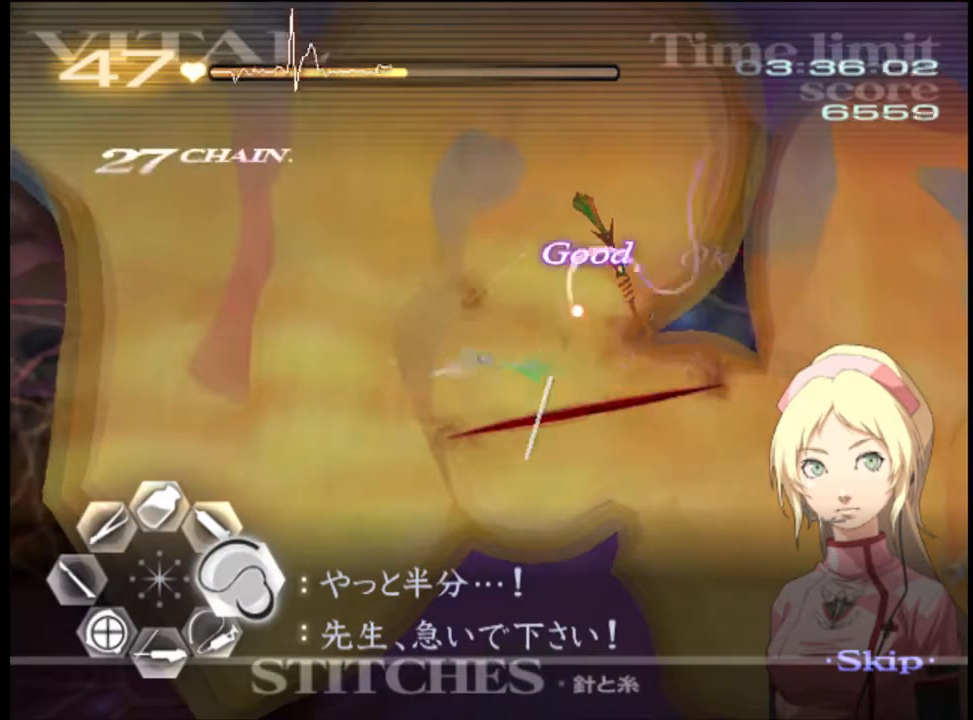
{"keys": ["s"], "mouse": [], "events": [[300, "mouse_left", "up"], [367, "d", "up"], [367, "s", "down"]]}
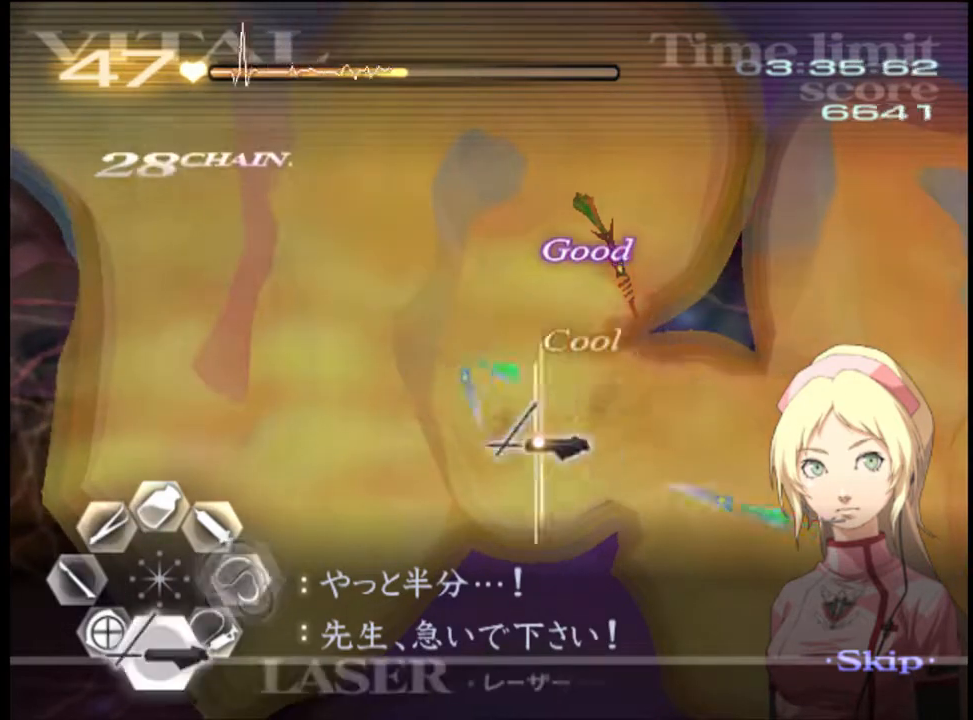
{"keys": ["s"], "mouse": [], "events": [[100, "mouse_left", "down"], [500, "mouse_left", "up"]]}
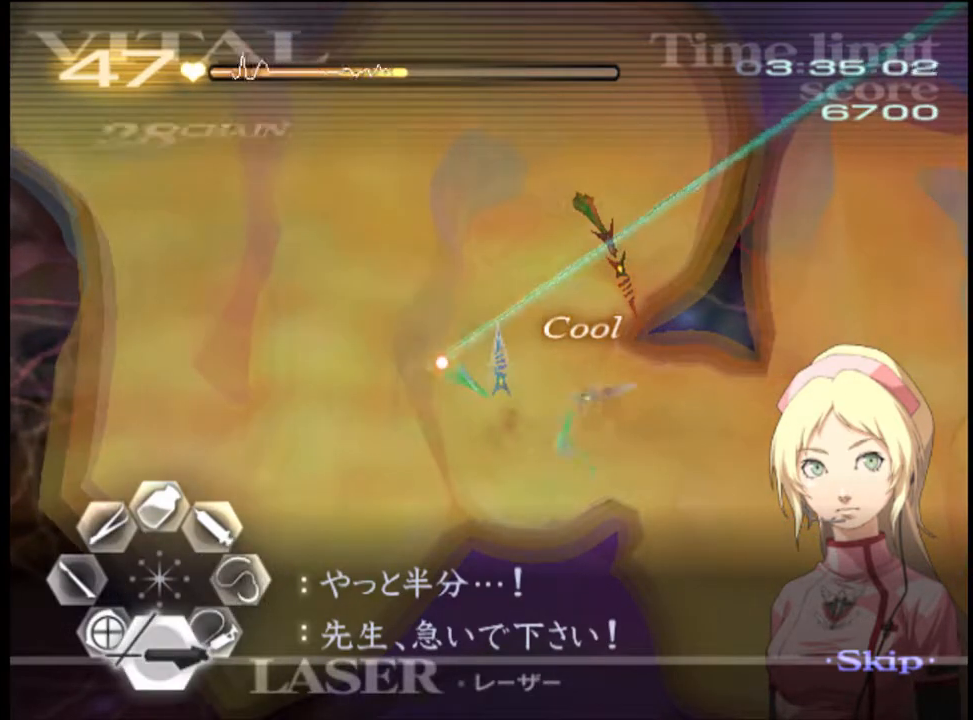
{"keys": ["s"], "mouse": ["left"], "events": [[167, "mouse_left", "down"]]}
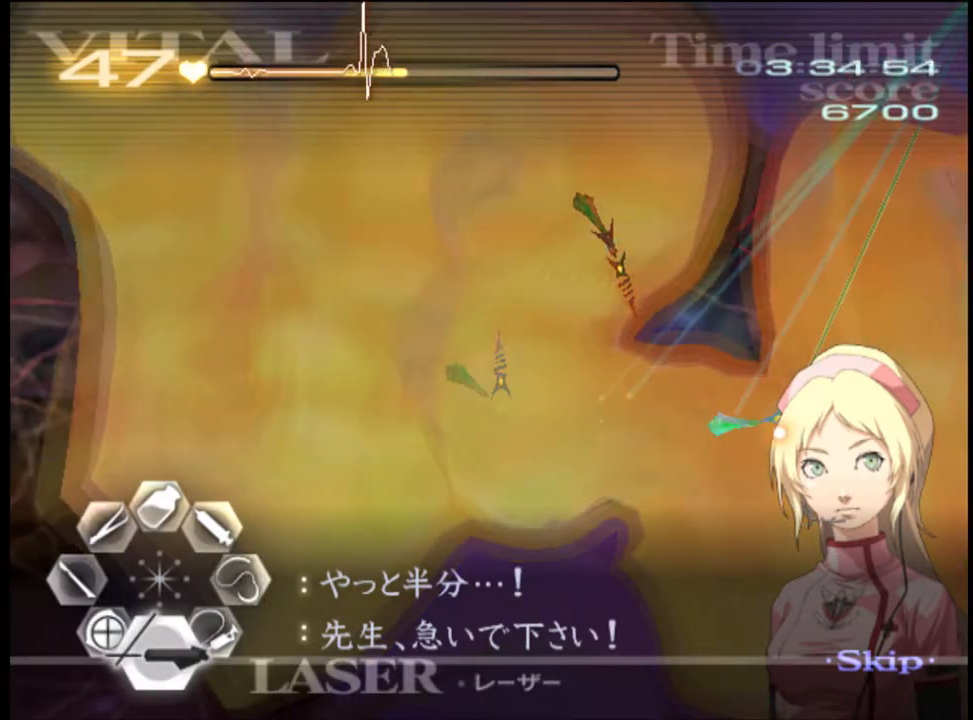
{"keys": ["a", "w"], "mouse": ["left", "right"], "events": [[200, "mouse_left", "up"], [234, "s", "up"], [300, "a", "down"], [334, "w", "down"], [500, "mouse_left", "down"], [500, "mouse_right", "down"]]}
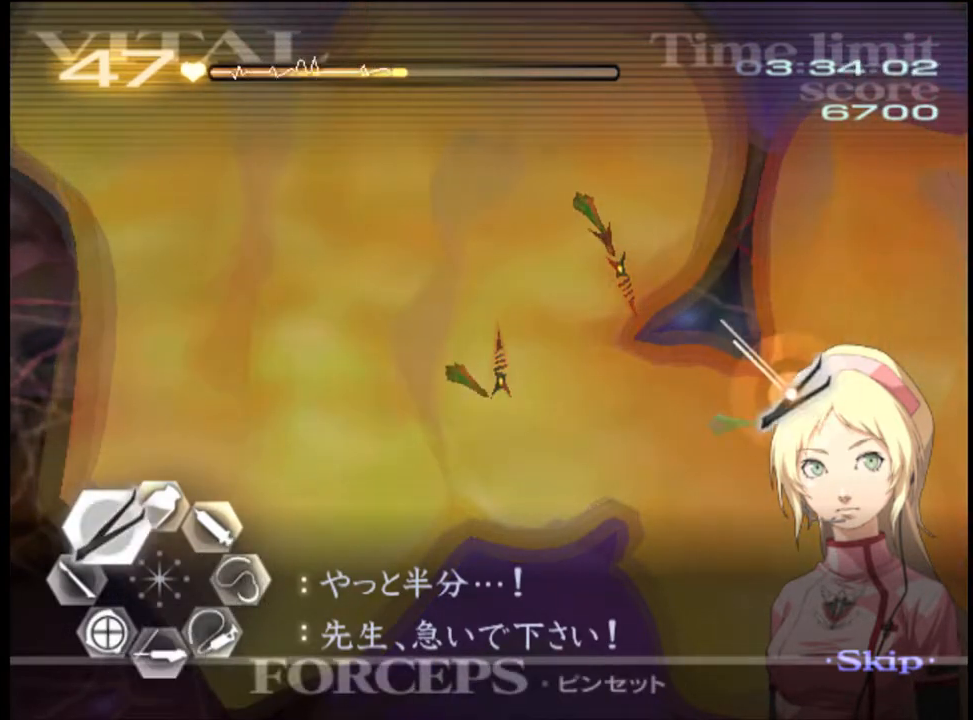
{"keys": ["a", "w"], "mouse": [], "events": [[267, "mouse_left", "up"], [267, "mouse_right", "up"]]}
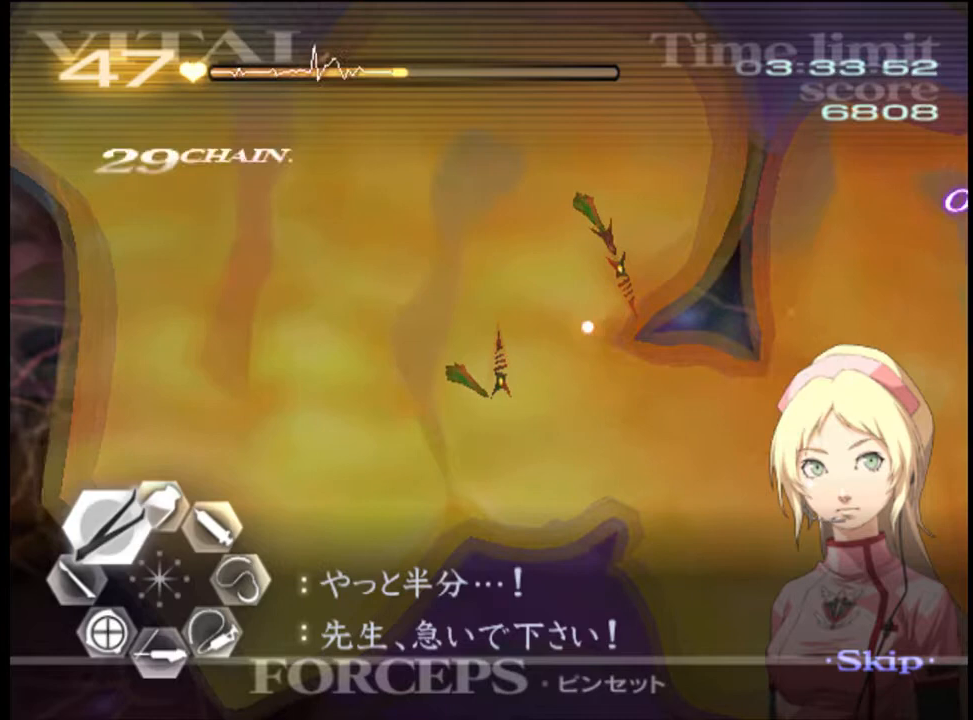
{"keys": ["a", "w"], "mouse": [], "events": [[234, "mouse_left", "down"], [234, "mouse_right", "down"], [500, "mouse_left", "up"], [500, "mouse_right", "up"]]}
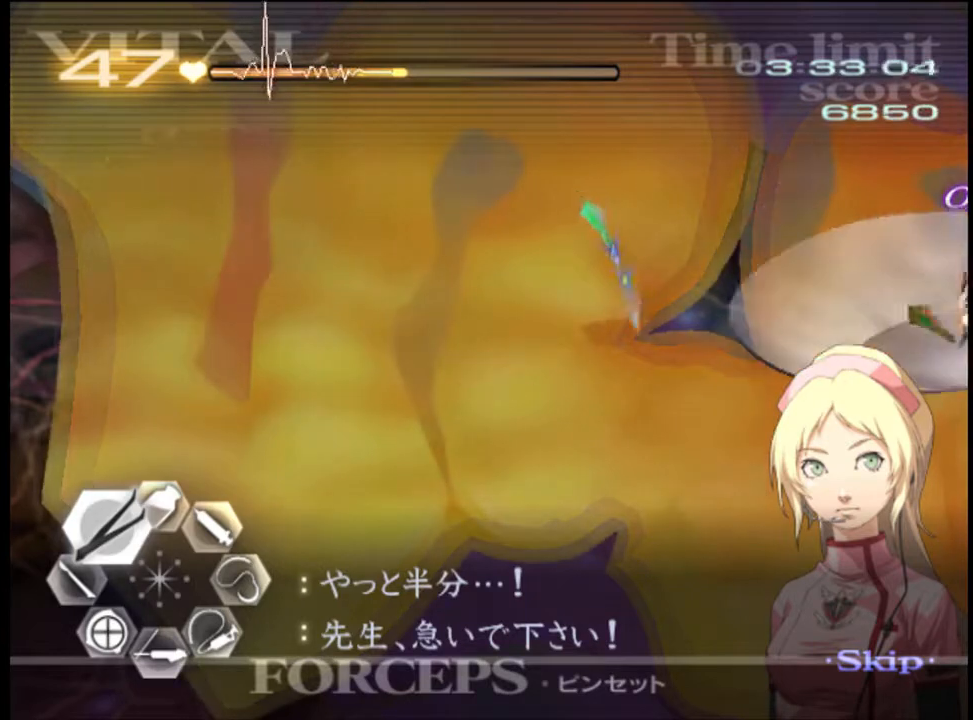
{"keys": ["s"], "mouse": ["left"], "events": [[34, "a", "up"], [34, "w", "up"], [167, "s", "down"], [334, "mouse_left", "down"]]}
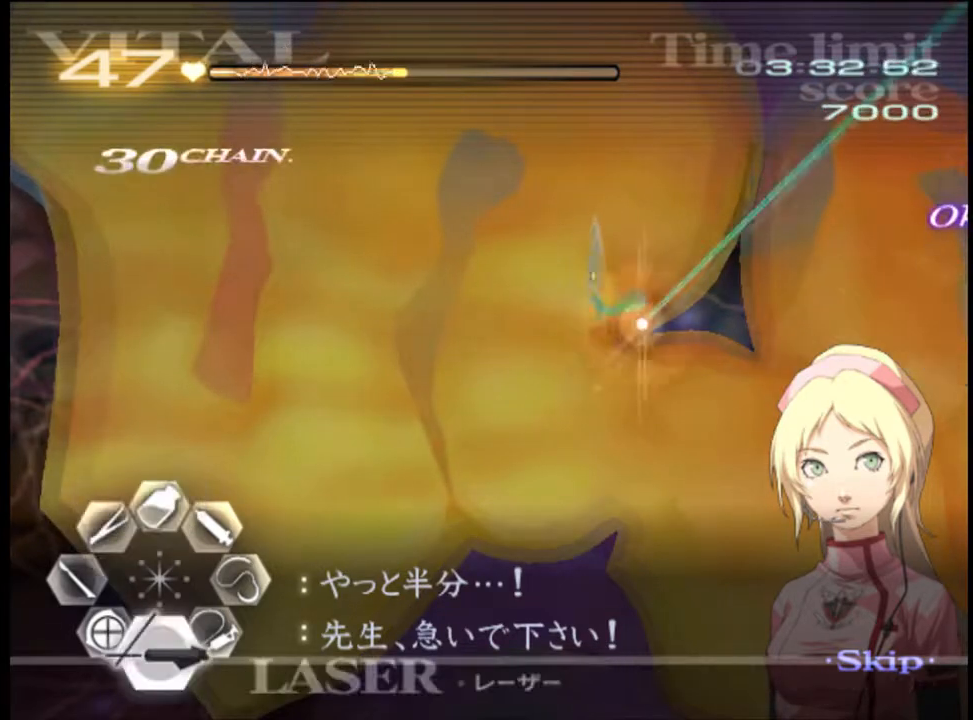
{"keys": ["s"], "mouse": ["left"], "events": [[267, "mouse_left", "up"], [400, "mouse_left", "down"]]}
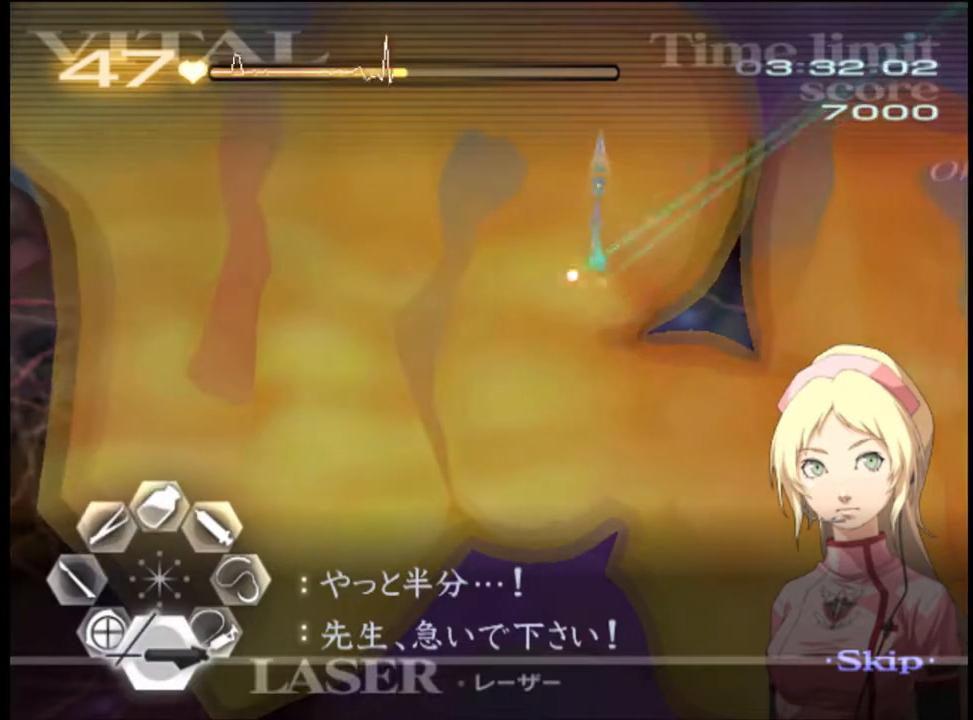
{"keys": ["s"], "mouse": [], "events": [[234, "mouse_left", "up"], [267, "s", "up"], [300, "s", "down"]]}
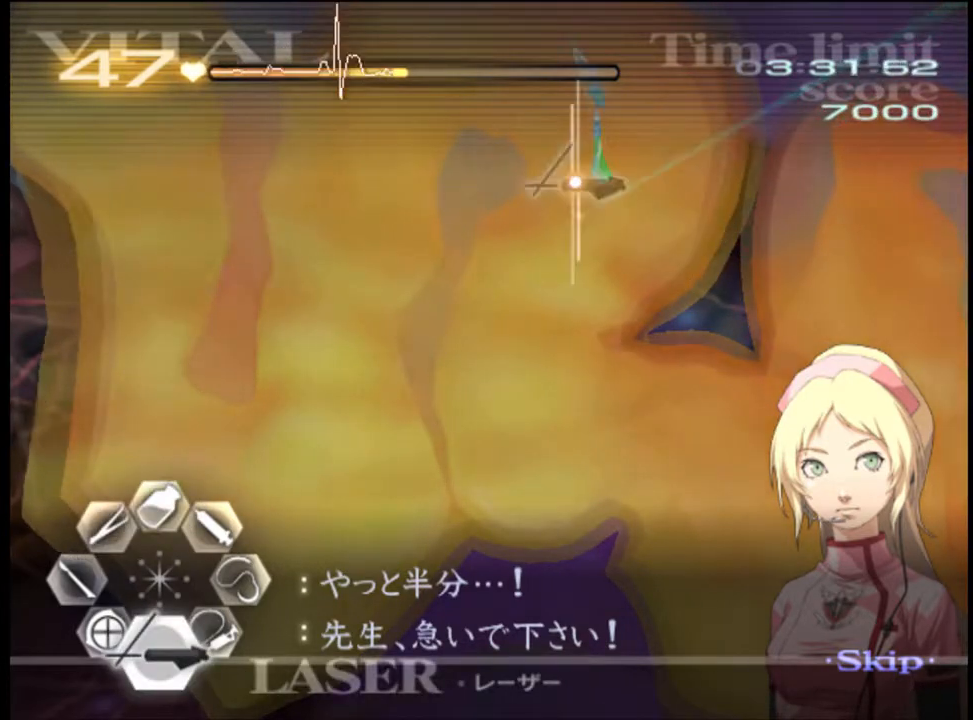
{"keys": ["s"], "mouse": ["left"], "events": [[34, "mouse_left", "down"]]}
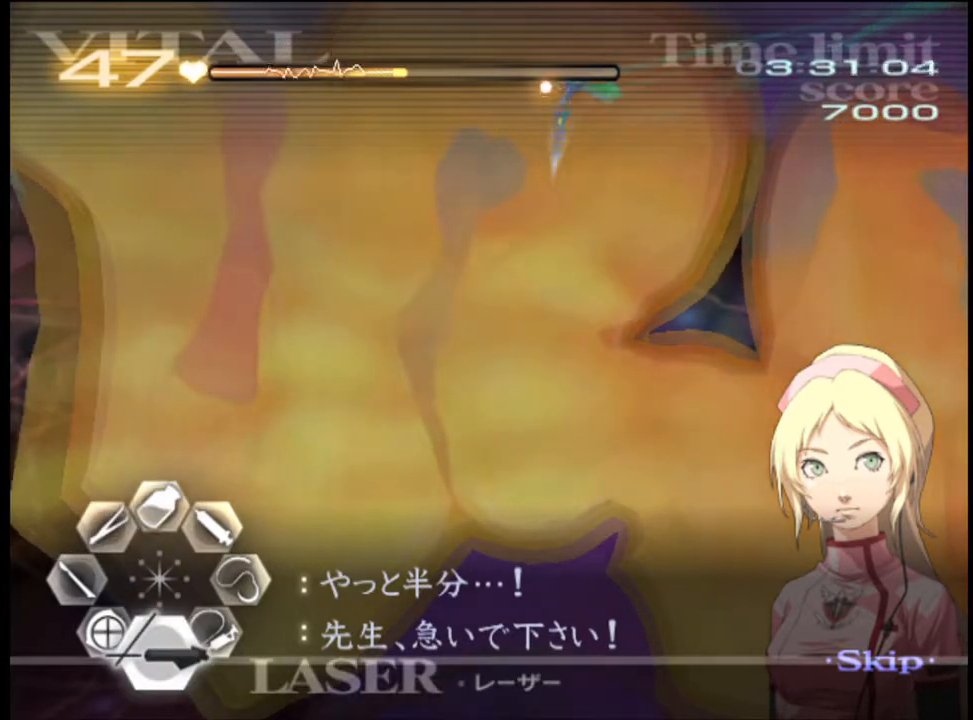
{"keys": ["a"], "mouse": ["left"], "events": [[234, "mouse_left", "up"], [334, "s", "up"], [367, "a", "down"], [500, "mouse_left", "down"]]}
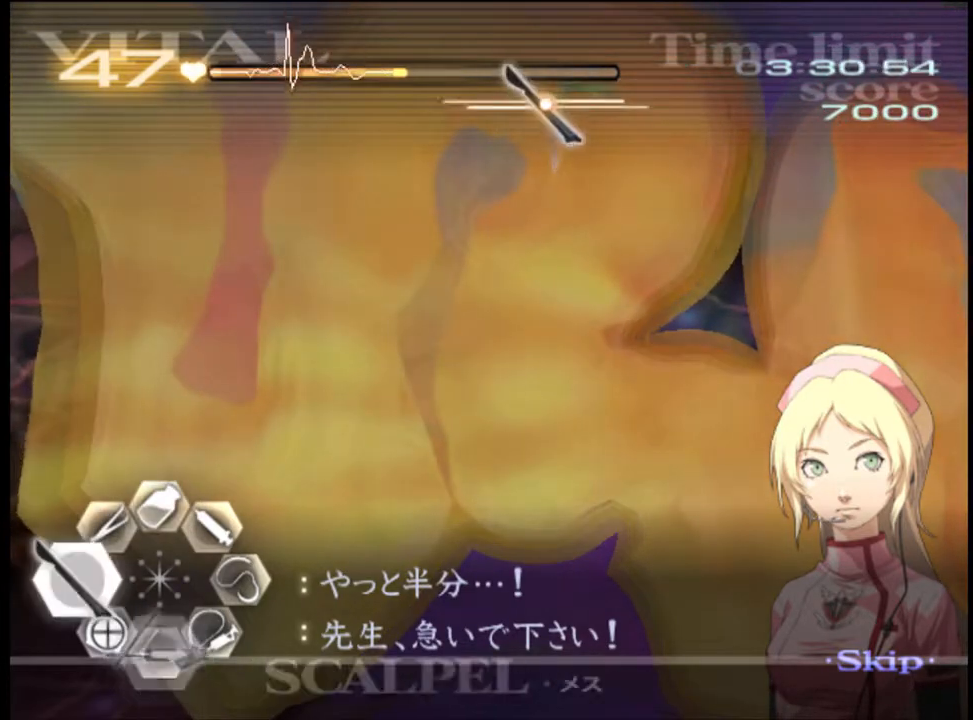
{"keys": ["d"], "mouse": [], "events": [[100, "mouse_left", "up"], [200, "a", "up"], [200, "d", "down"]]}
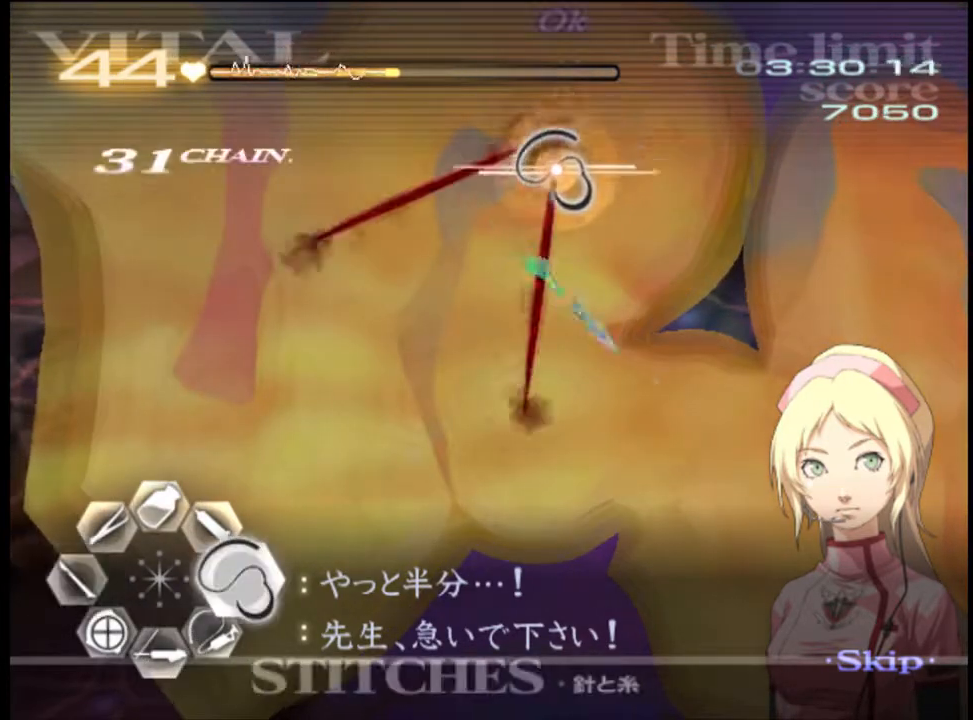
{"keys": ["d"], "mouse": ["left"], "events": [[67, "mouse_left", "down"]]}
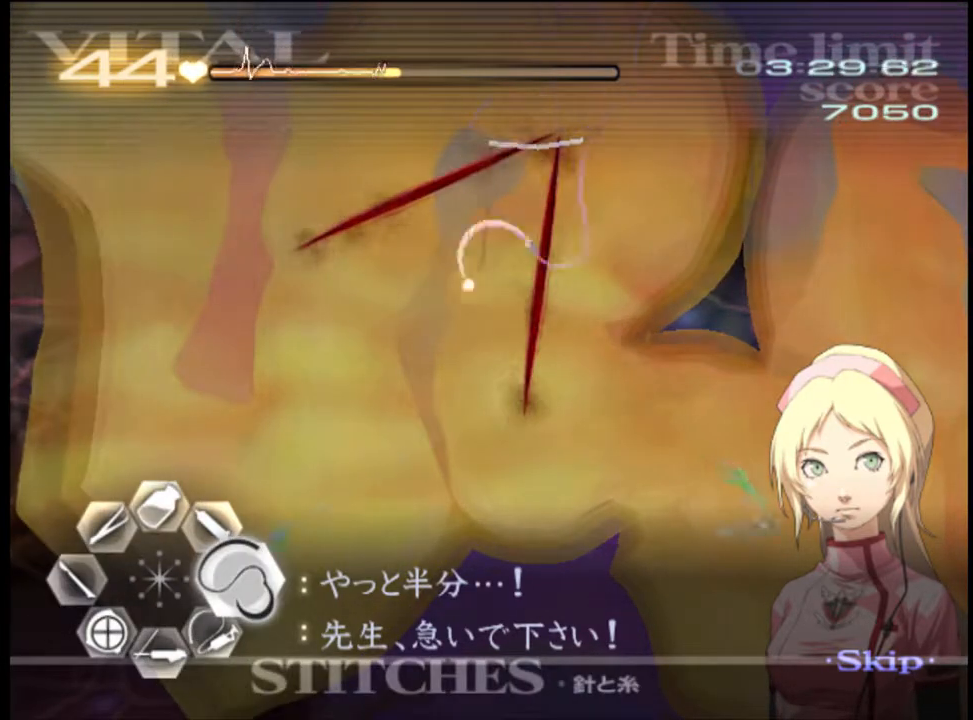
{"keys": ["d"], "mouse": [], "events": [[400, "mouse_left", "up"]]}
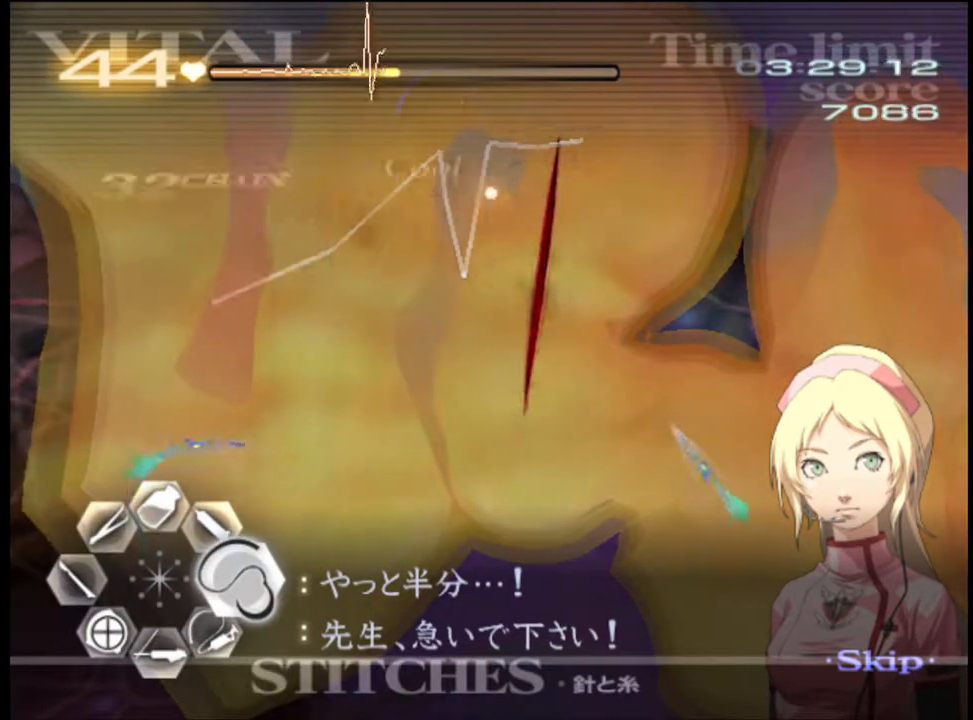
{"keys": ["d"], "mouse": ["left"], "events": [[67, "mouse_left", "down"]]}
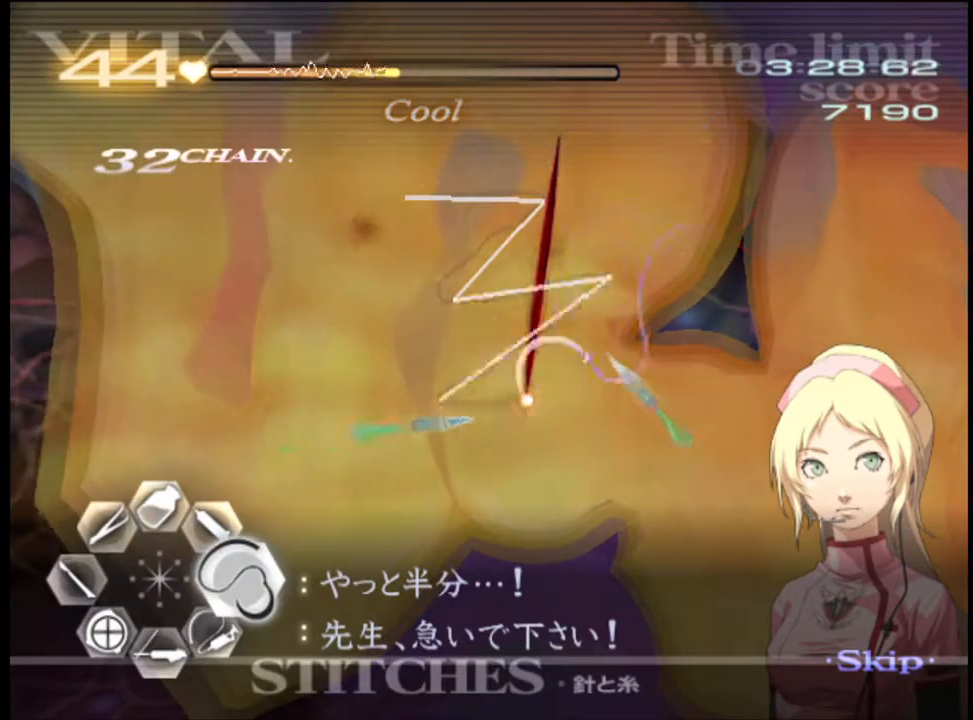
{"keys": ["s"], "mouse": ["left"], "events": [[67, "d", "up"], [67, "mouse_left", "up"], [67, "s", "down"], [234, "mouse_left", "down"]]}
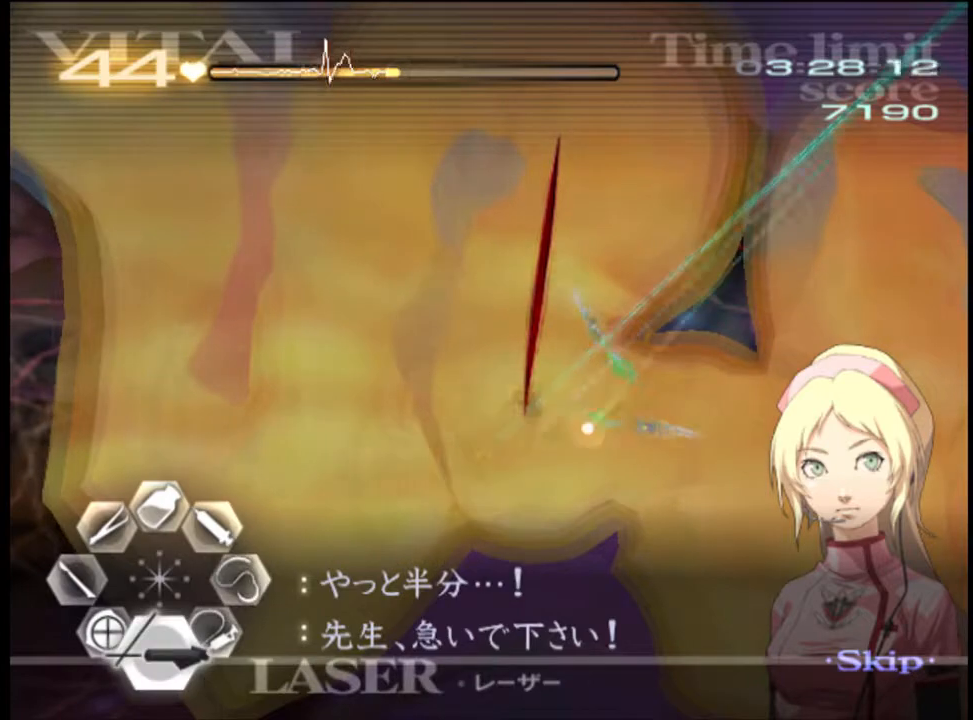
{"keys": ["s"], "mouse": ["left"], "events": [[300, "mouse_left", "up"], [434, "mouse_left", "down"]]}
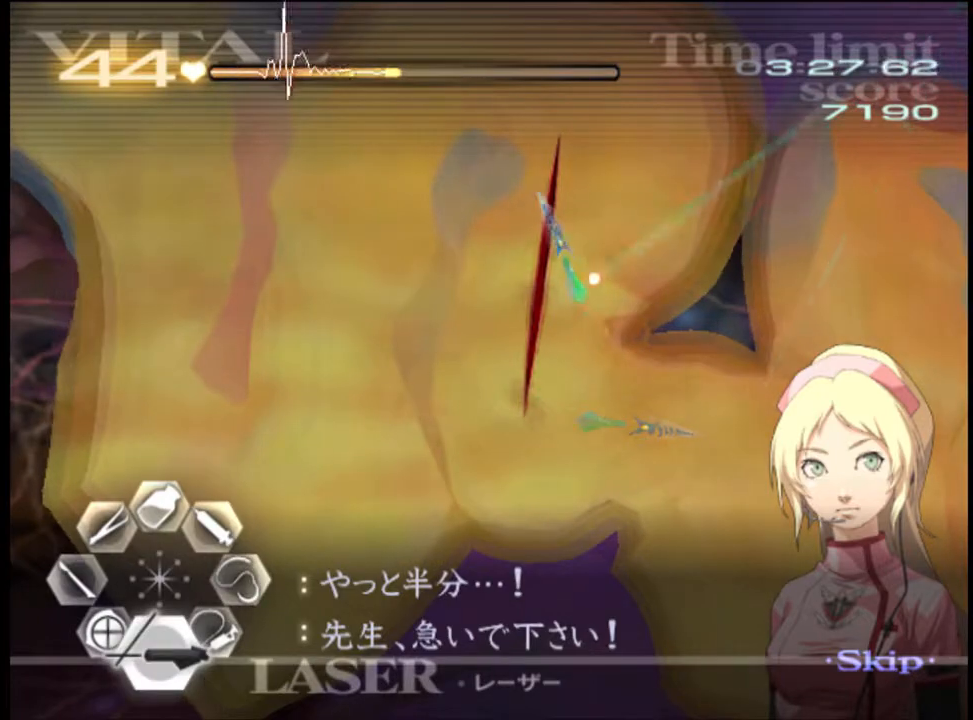
{"keys": ["d"], "mouse": ["left"], "events": [[300, "mouse_left", "up"], [300, "s", "up"], [334, "d", "down"], [434, "mouse_left", "down"]]}
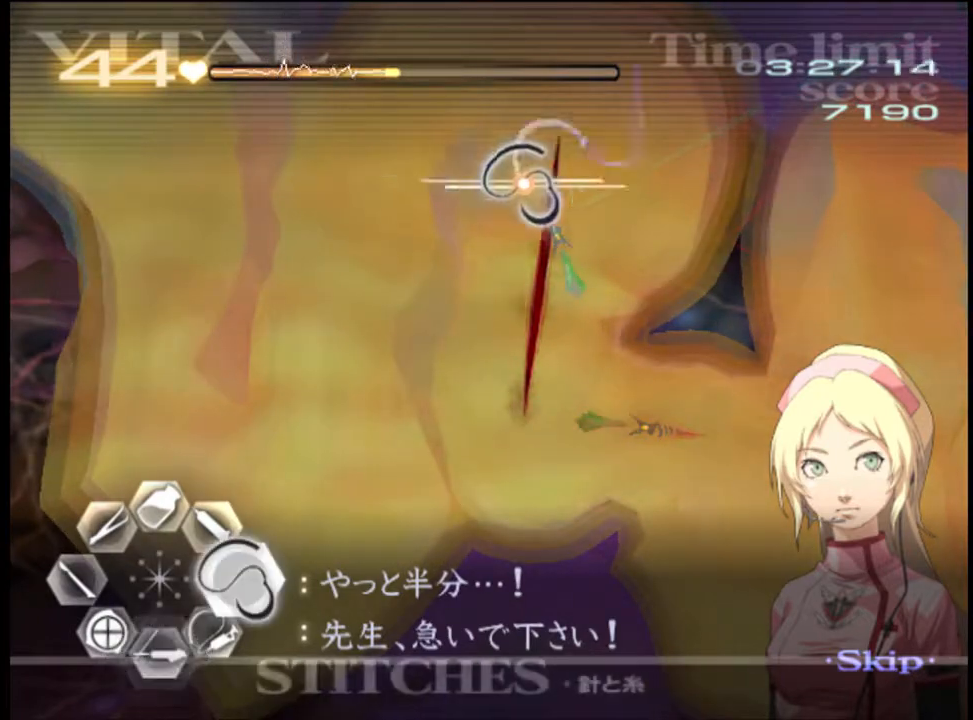
{"keys": ["a", "w"], "mouse": [], "events": [[367, "d", "up"], [367, "mouse_left", "up"], [434, "a", "down"], [467, "w", "down"]]}
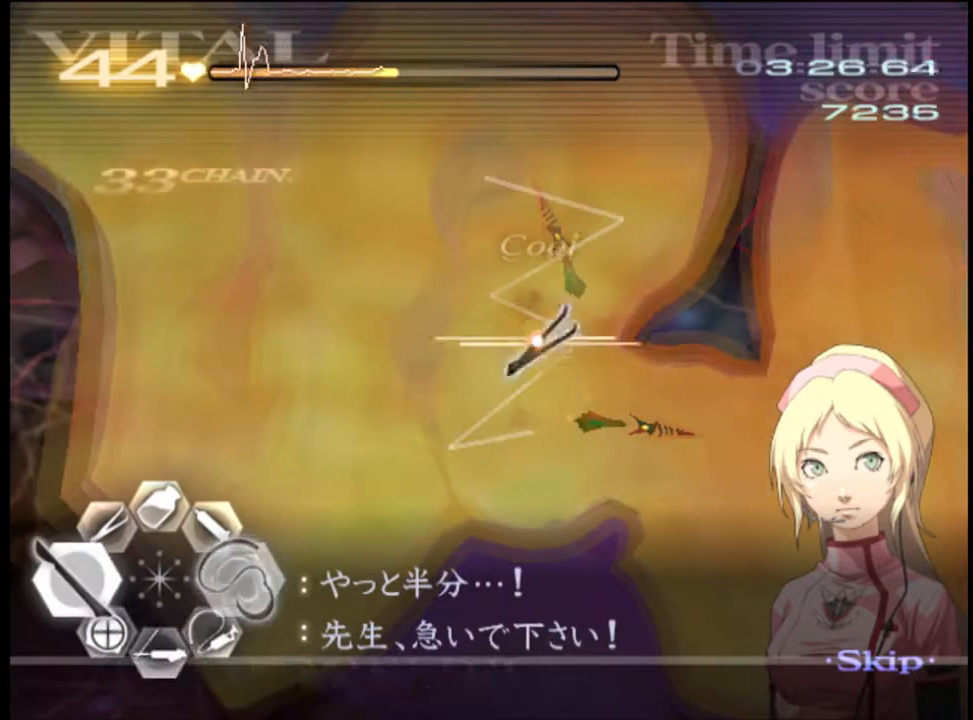
{"keys": ["a", "w"], "mouse": [], "events": [[134, "mouse_left", "down"], [134, "mouse_right", "down"], [400, "mouse_left", "up"], [400, "mouse_right", "up"]]}
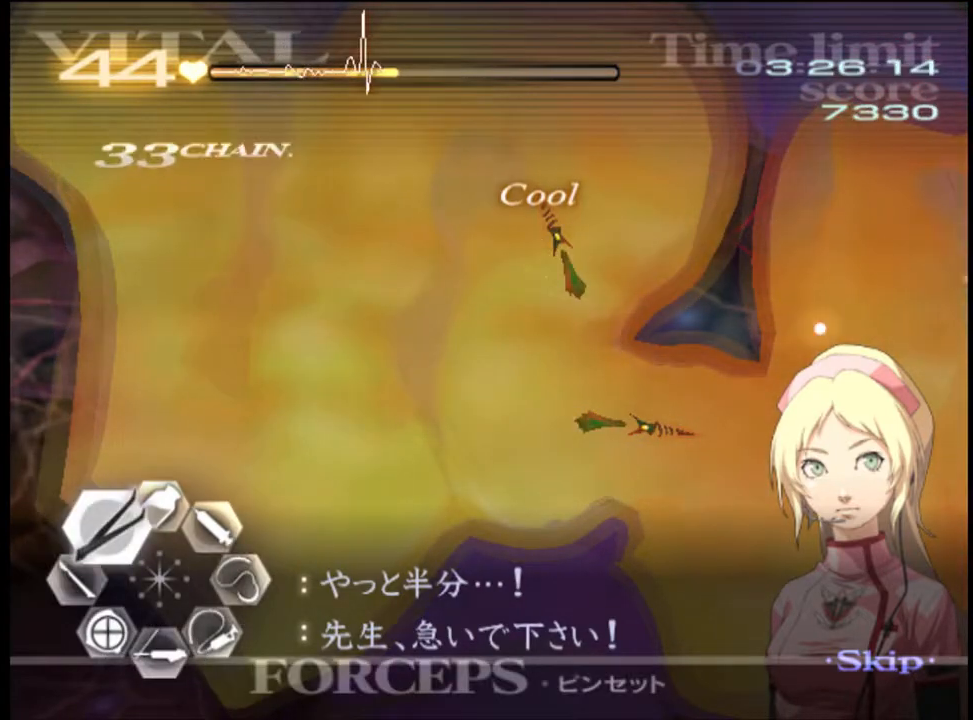
{"keys": ["a", "w"], "mouse": ["left", "right"], "events": [[367, "mouse_left", "down"], [367, "mouse_right", "down"]]}